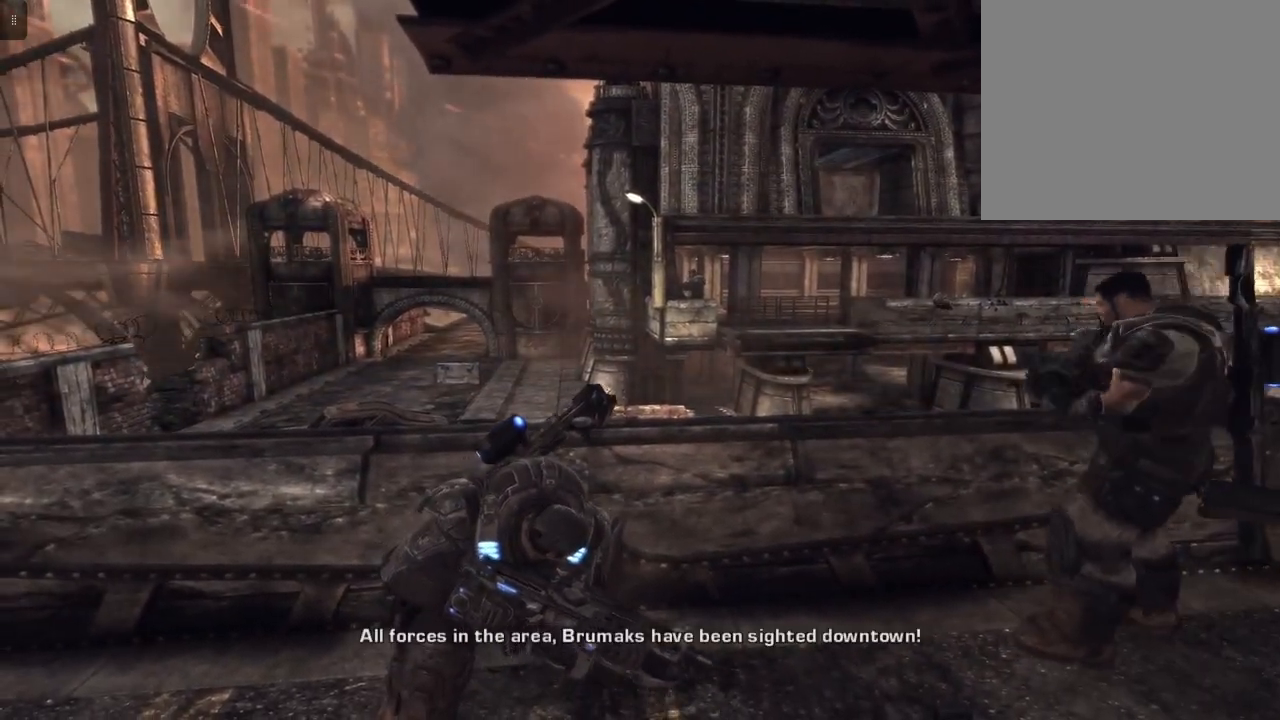
Gameplay with a controller (Xbox layout); each line is a JSON object with the inputs held at the frame after it. "events" lists button and stick changes between this image and that frame as [ms after this image, input, new state], when the widget could be followed in between.
{"buttons": [], "left_stick": "center", "right_stick": "center", "events": [[267, "right_stick", "left"], [367, "right_stick", "up-left"], [500, "right_stick", "center"]]}
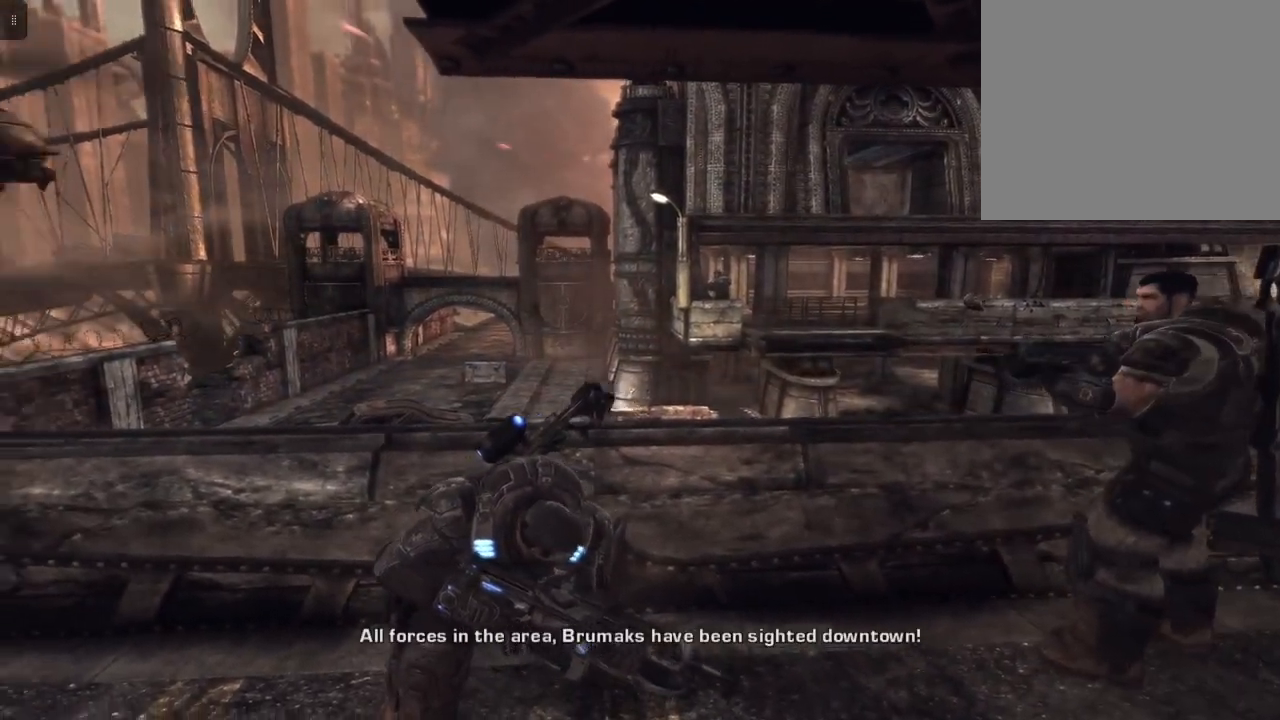
{"buttons": [], "left_stick": "center", "right_stick": "center", "events": []}
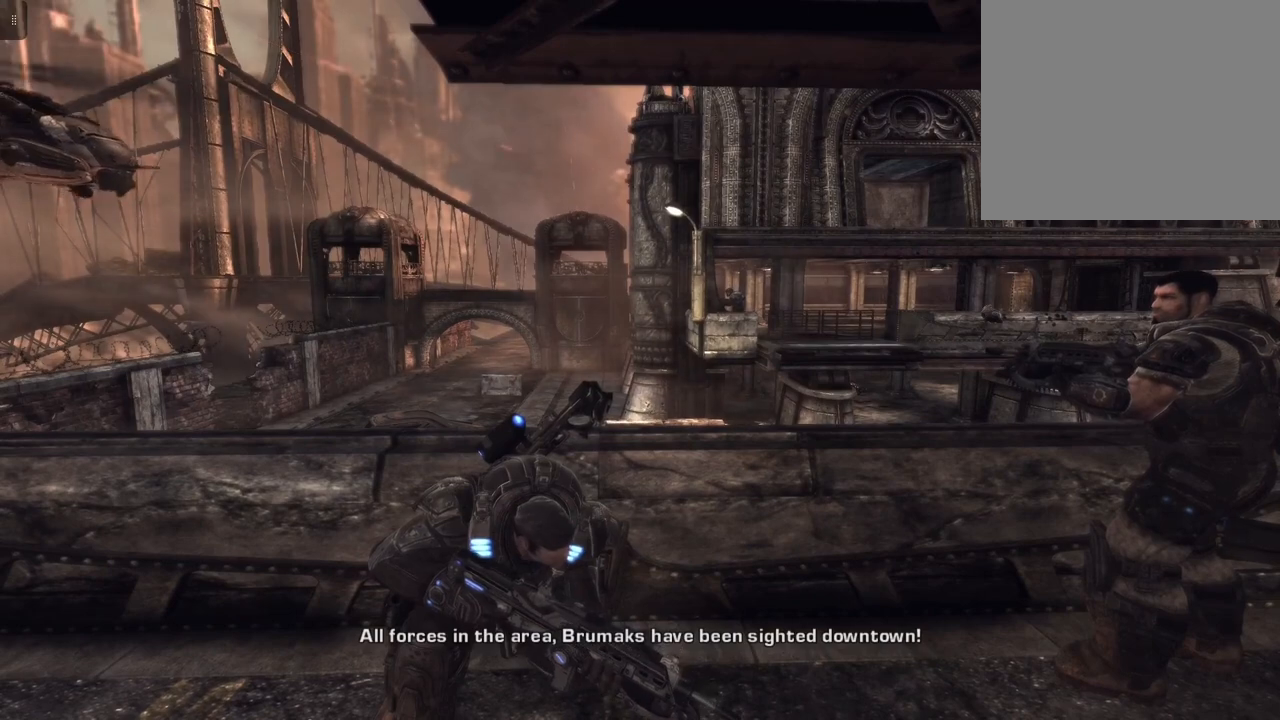
{"buttons": [], "left_stick": "center", "right_stick": "center", "events": []}
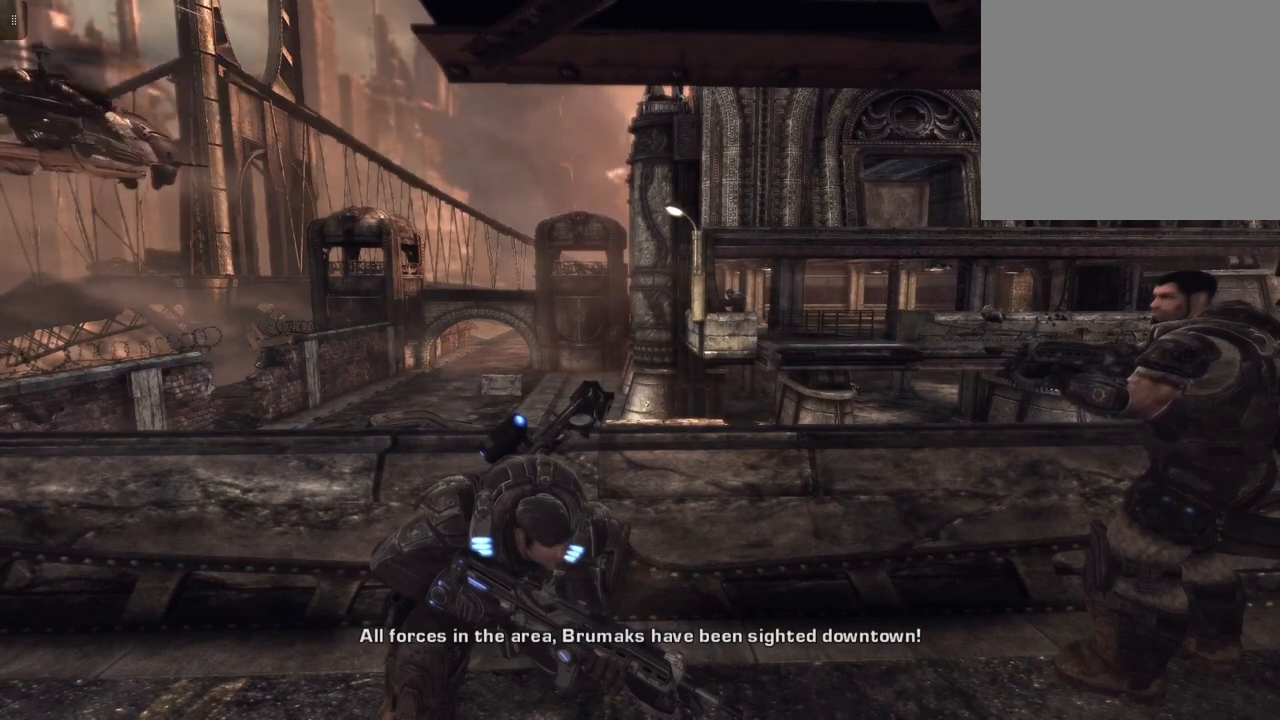
{"buttons": [], "left_stick": "center", "right_stick": "center", "events": []}
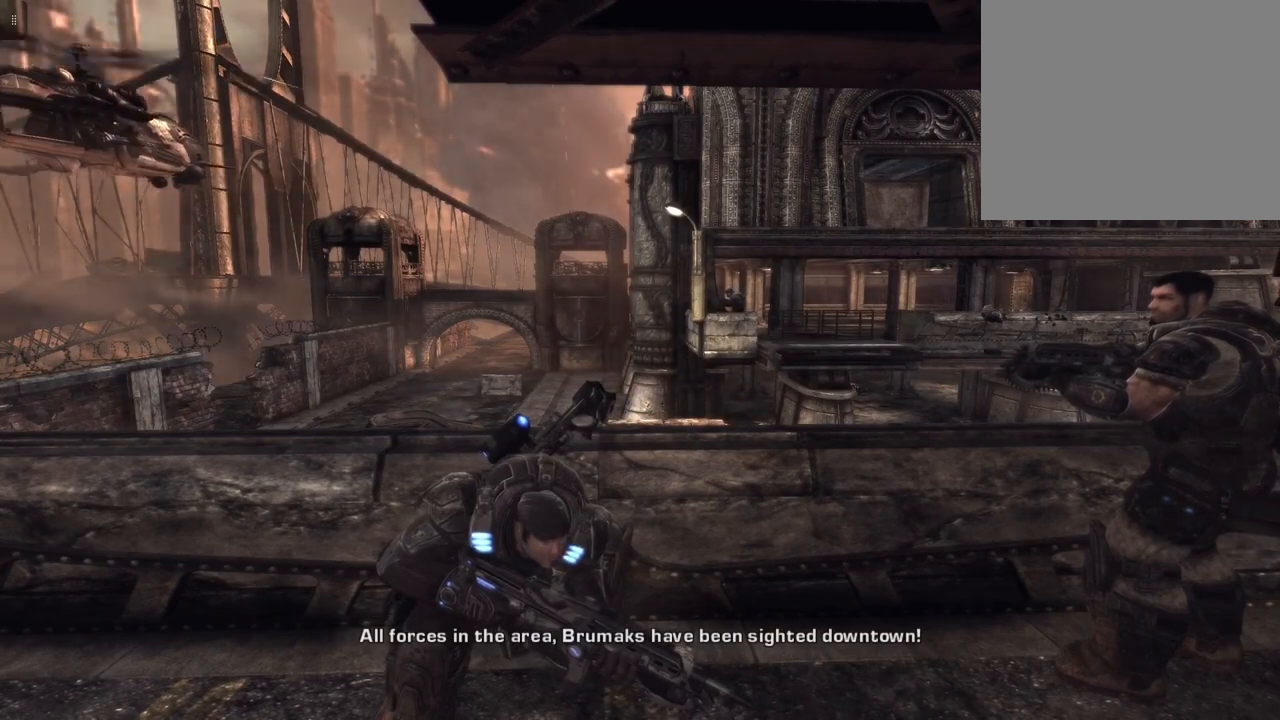
{"buttons": [], "left_stick": "center", "right_stick": "center", "events": []}
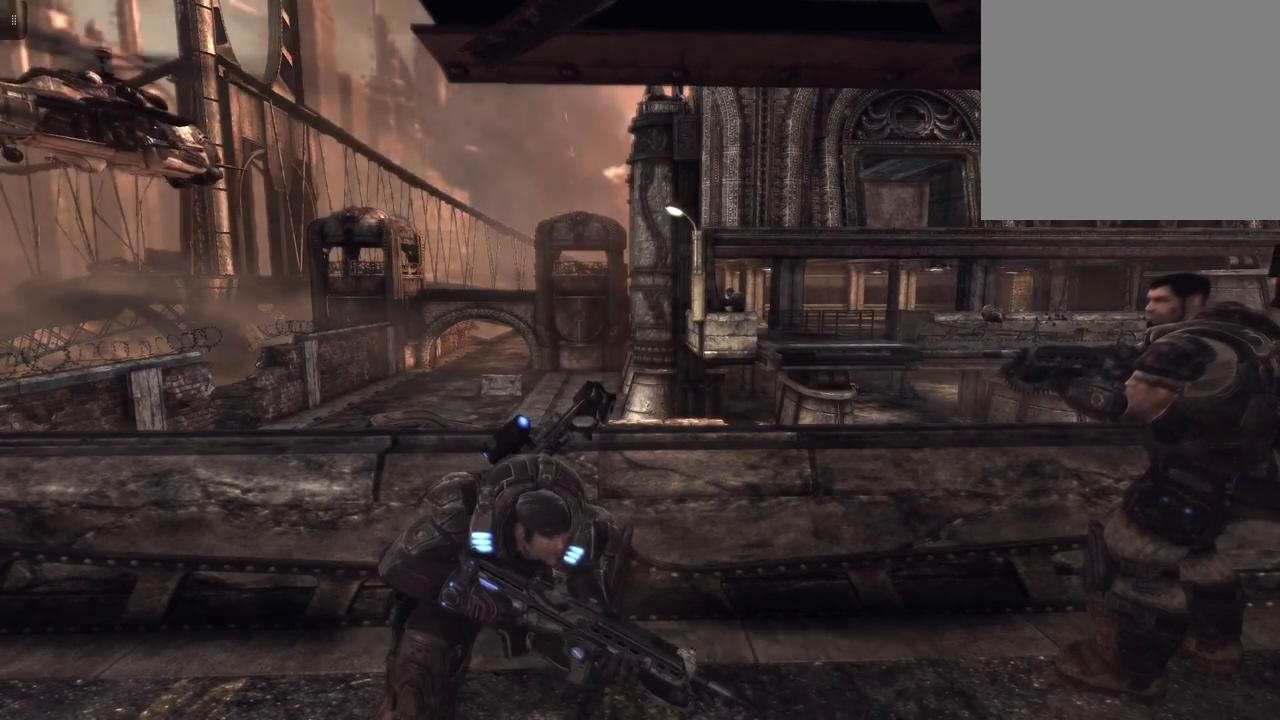
{"buttons": [], "left_stick": "center", "right_stick": "center", "events": []}
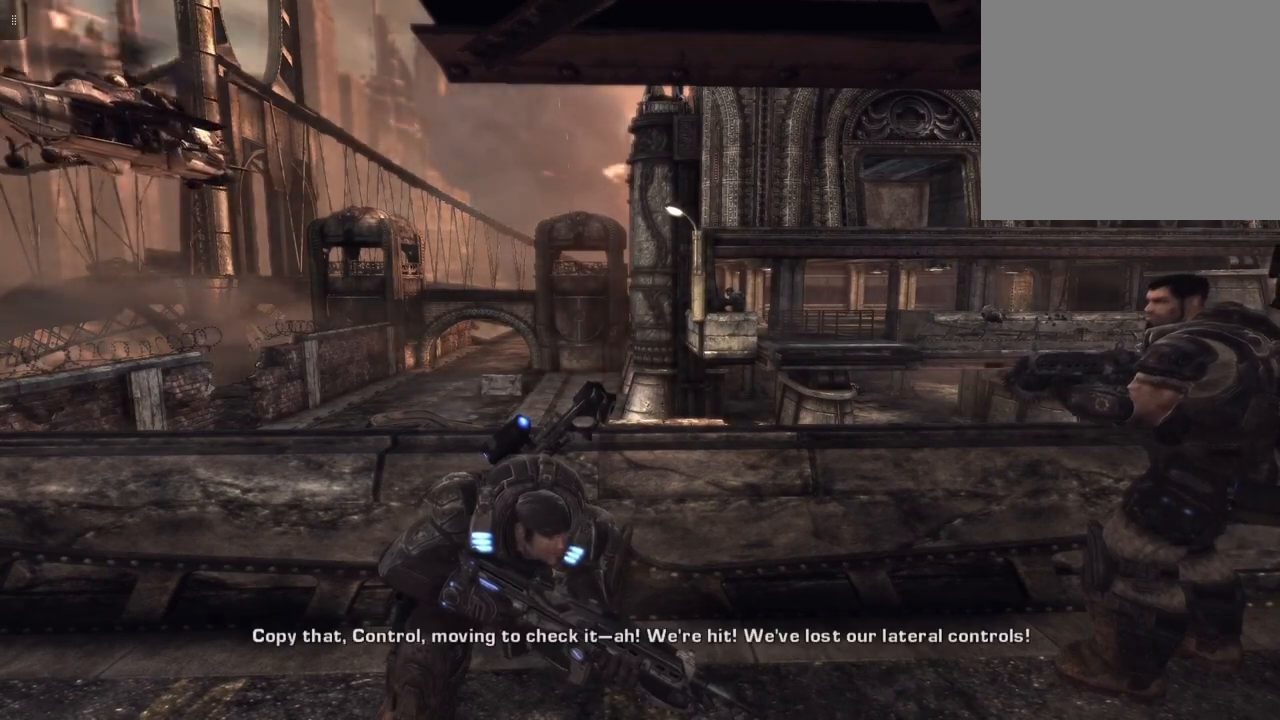
{"buttons": [], "left_stick": "center", "right_stick": "right", "events": [[133, "right_stick", "right"]]}
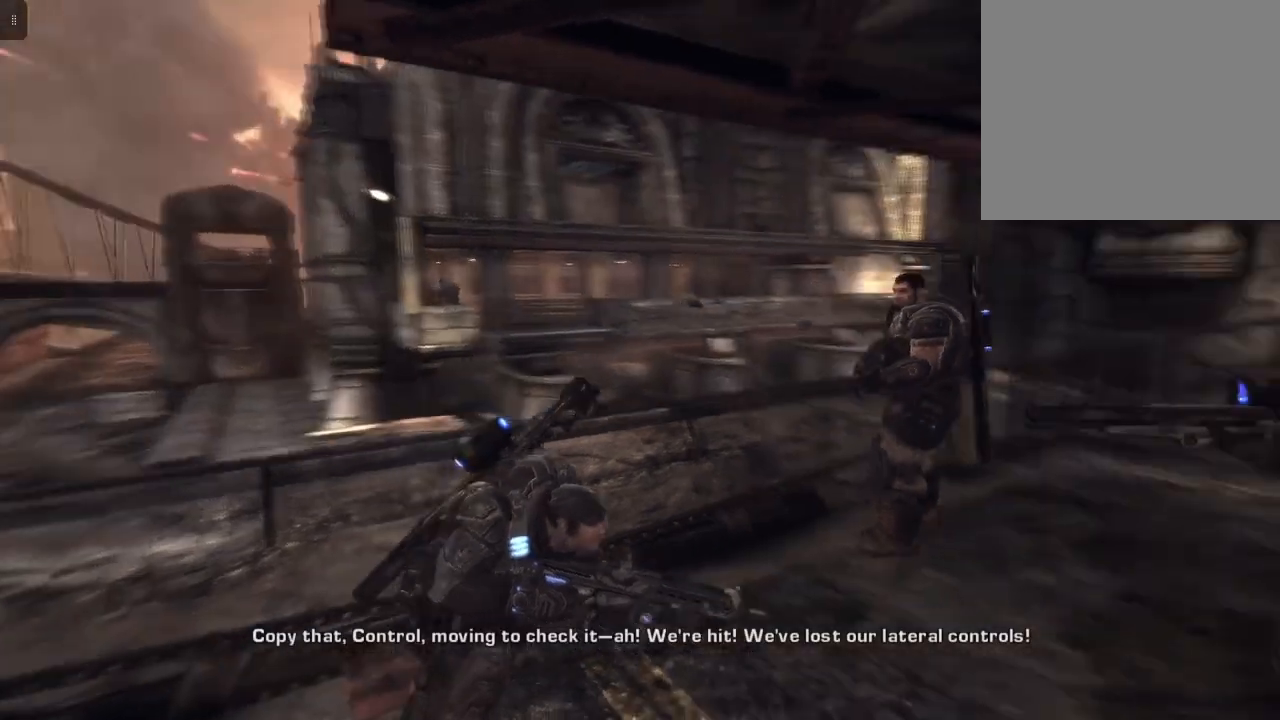
{"buttons": [], "left_stick": "center", "right_stick": "center", "events": [[33, "right_stick", "center"]]}
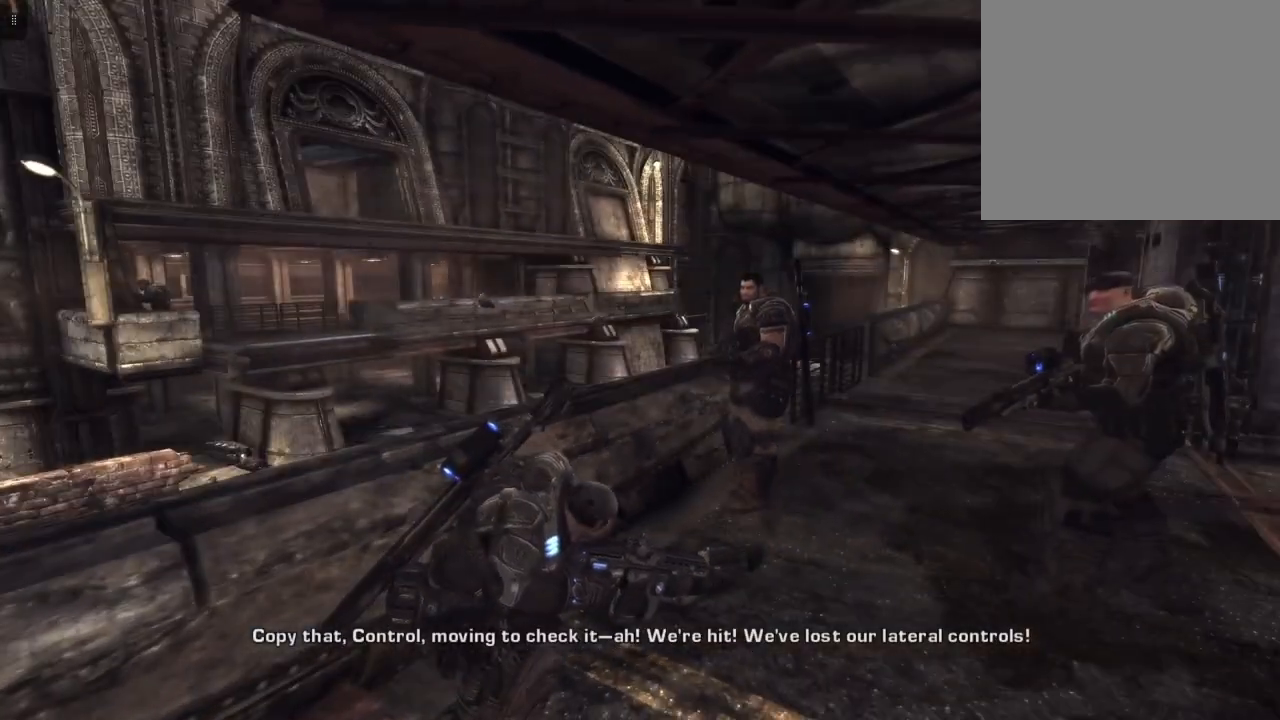
{"buttons": [], "left_stick": "center", "right_stick": "left", "events": [[333, "right_stick", "left"]]}
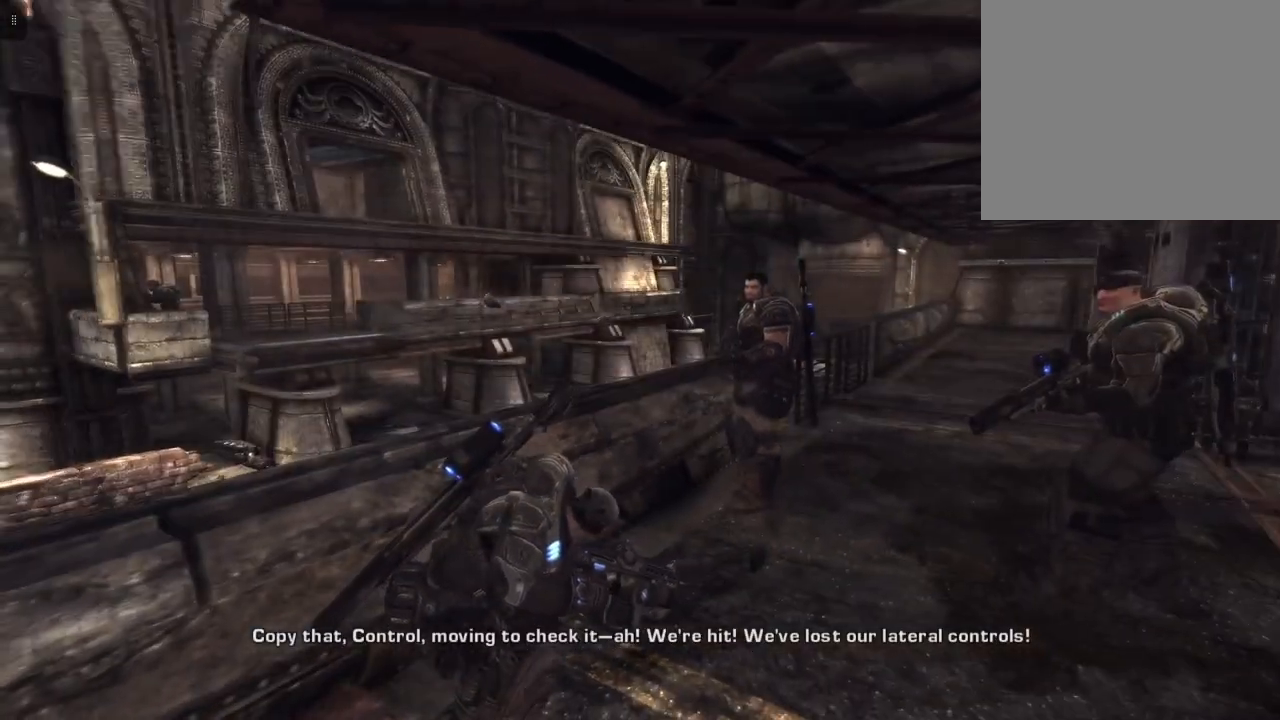
{"buttons": [], "left_stick": "center", "right_stick": "center", "events": [[167, "right_stick", "up-left"], [300, "right_stick", "center"]]}
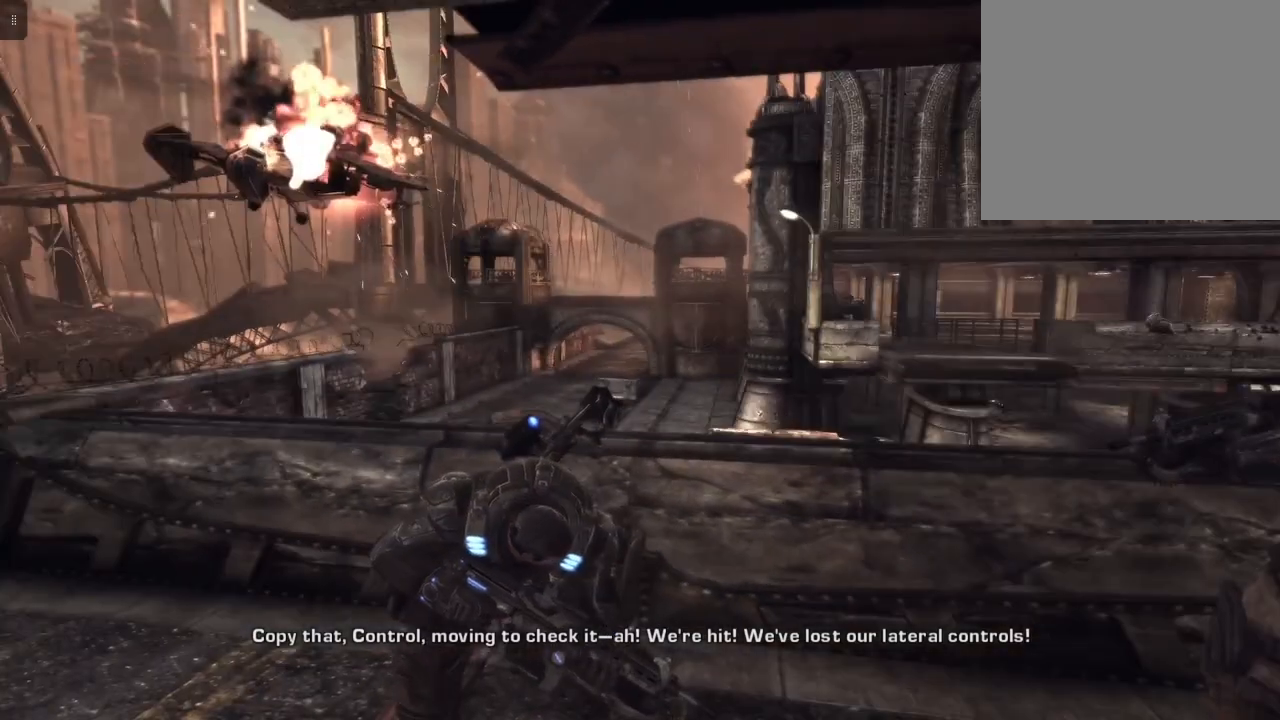
{"buttons": [], "left_stick": "center", "right_stick": "center", "events": []}
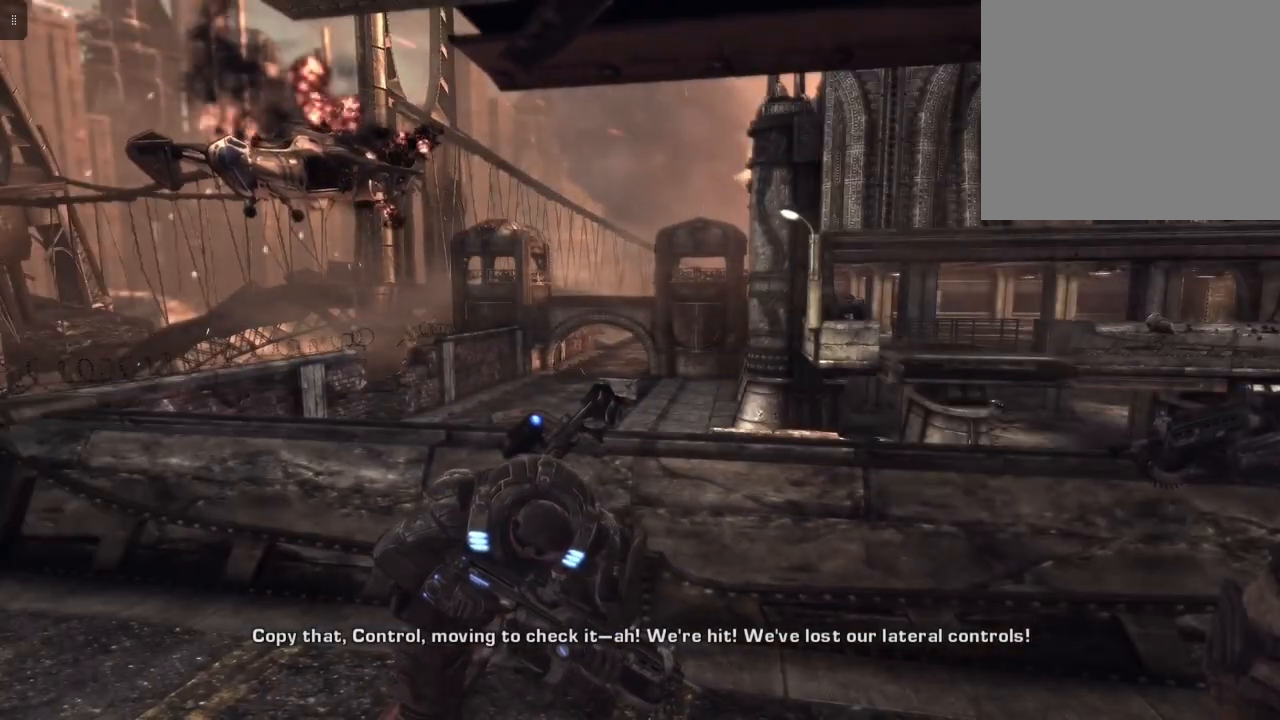
{"buttons": [], "left_stick": "center", "right_stick": "center", "events": []}
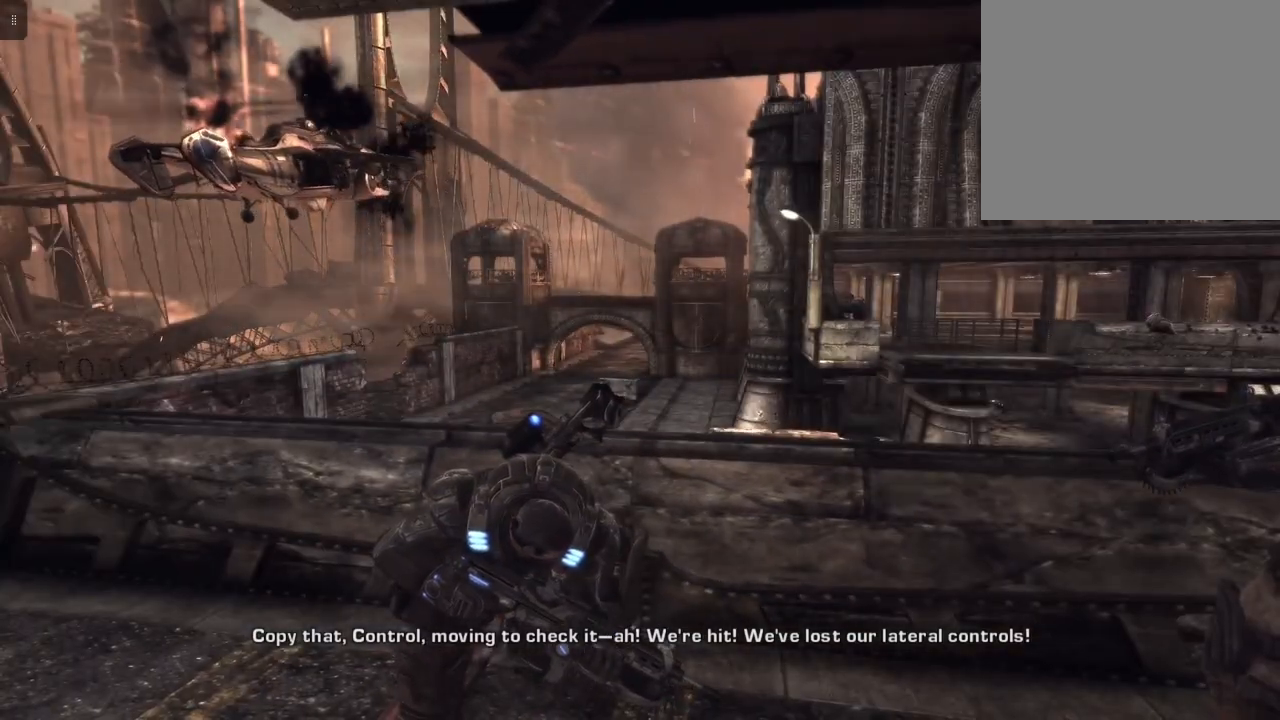
{"buttons": [], "left_stick": "center", "right_stick": "center", "events": []}
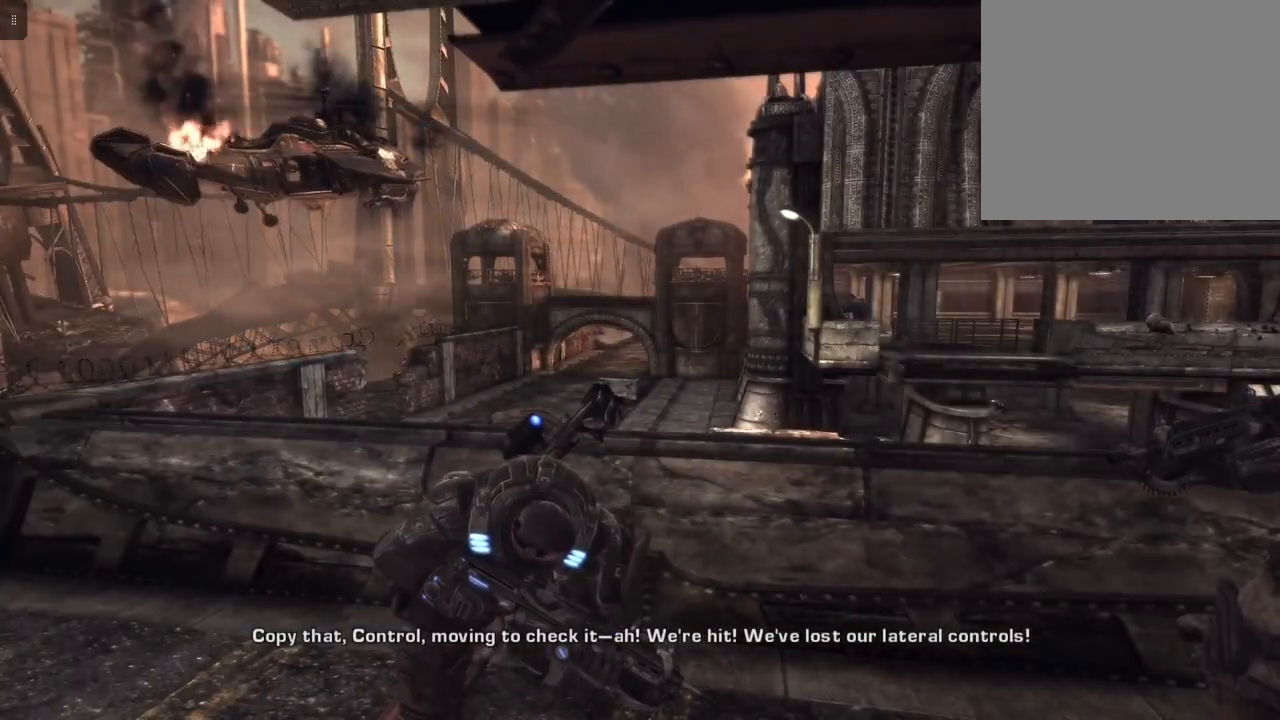
{"buttons": [], "left_stick": "center", "right_stick": "center", "events": []}
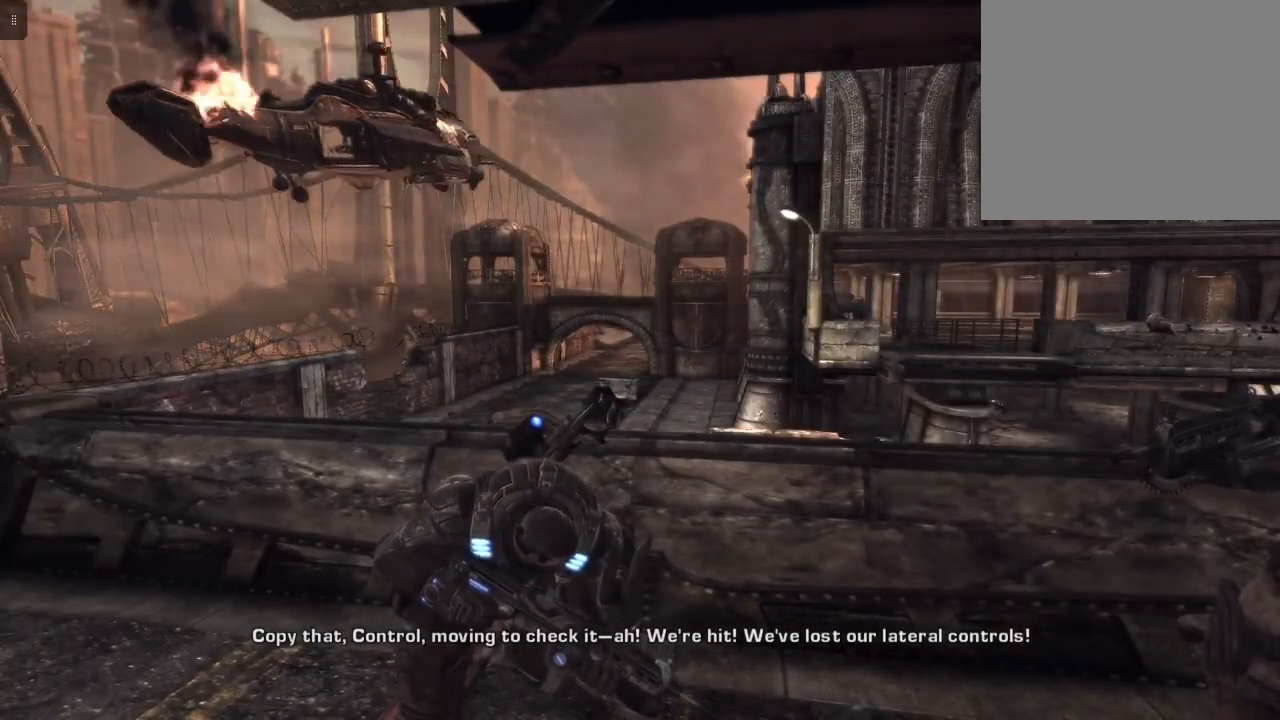
{"buttons": [], "left_stick": "center", "right_stick": "center", "events": []}
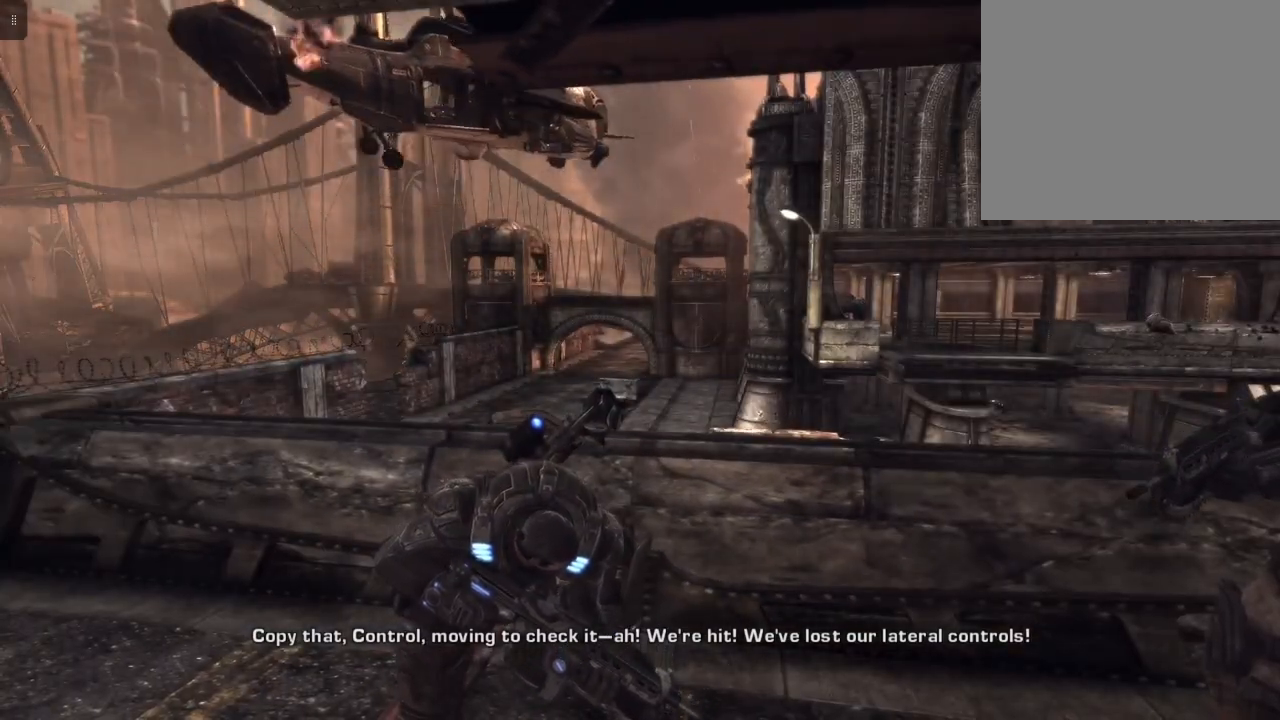
{"buttons": [], "left_stick": "center", "right_stick": "center", "events": []}
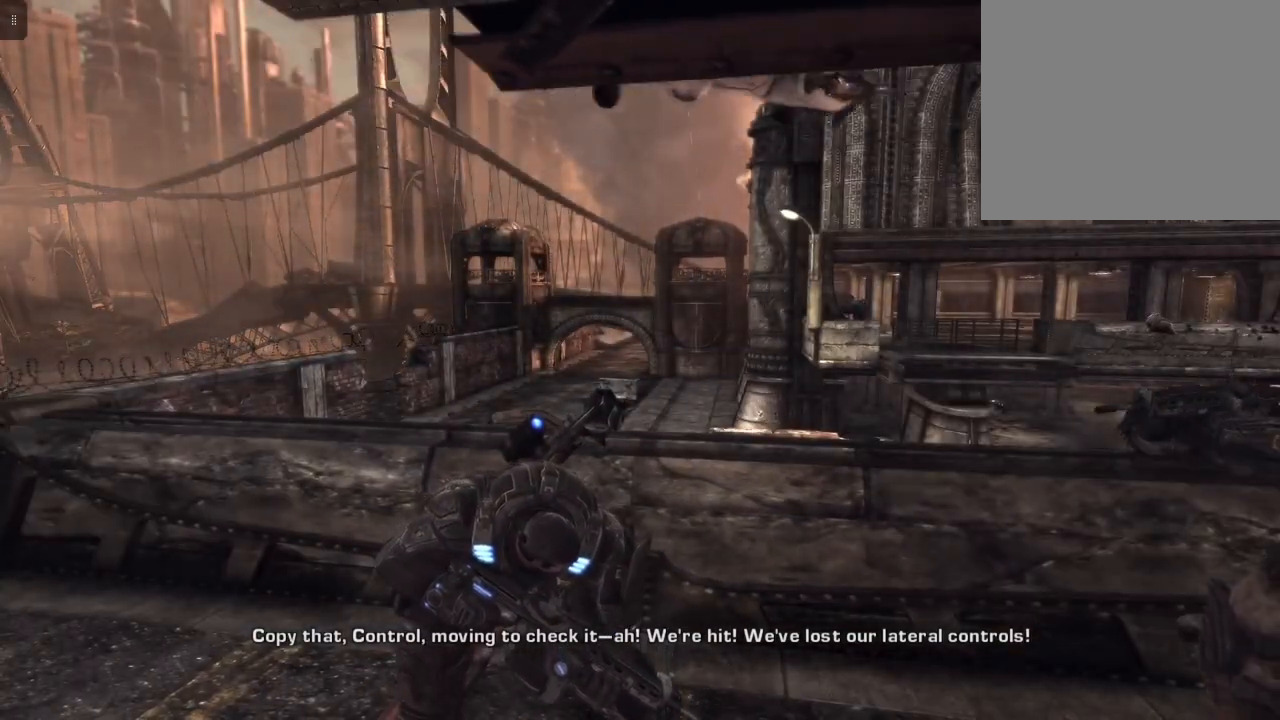
{"buttons": [], "left_stick": "center", "right_stick": "center", "events": []}
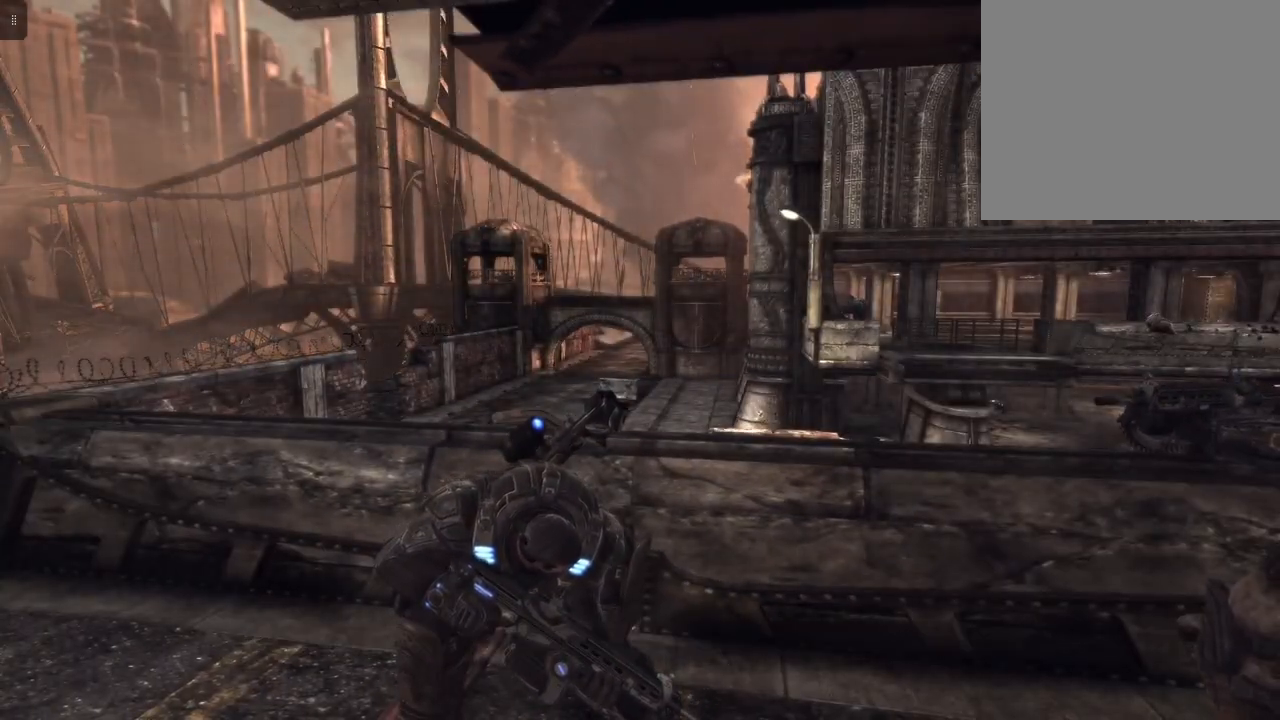
{"buttons": [], "left_stick": "center", "right_stick": "right", "events": [[67, "right_stick", "right"]]}
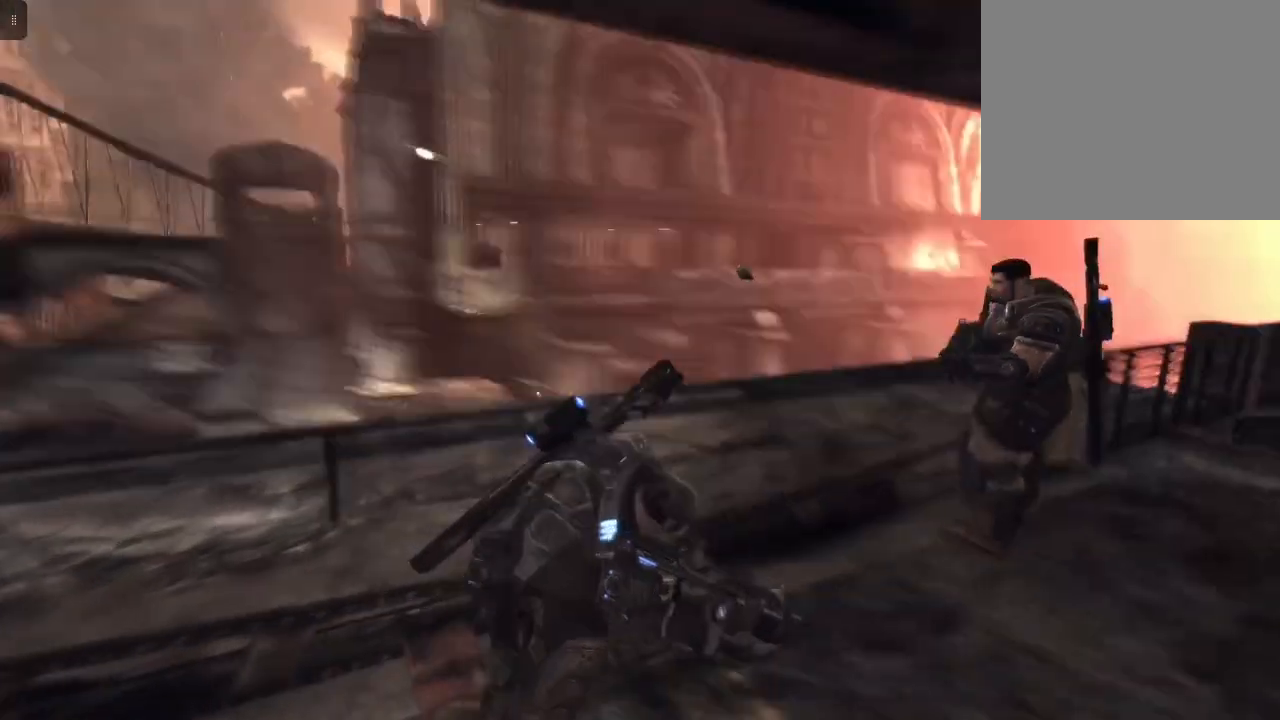
{"buttons": [], "left_stick": "center", "right_stick": "center", "events": [[67, "right_stick", "center"]]}
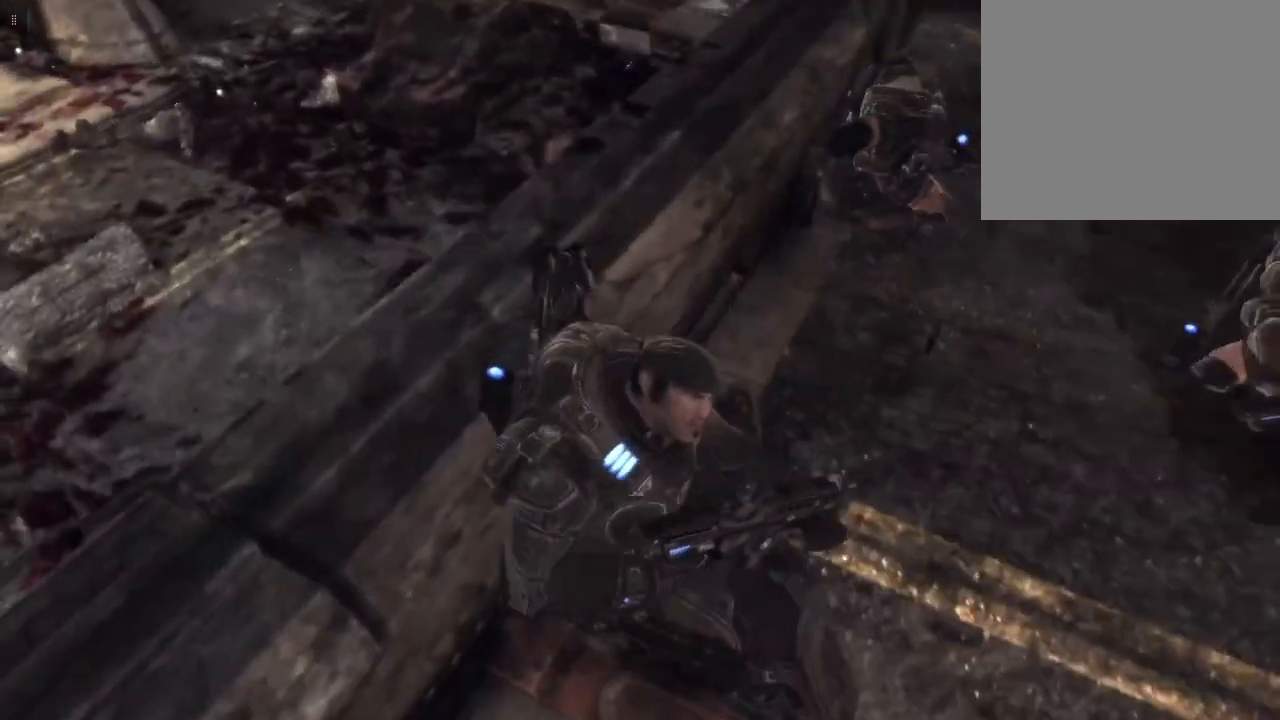
{"buttons": [], "left_stick": "center", "right_stick": "center", "events": []}
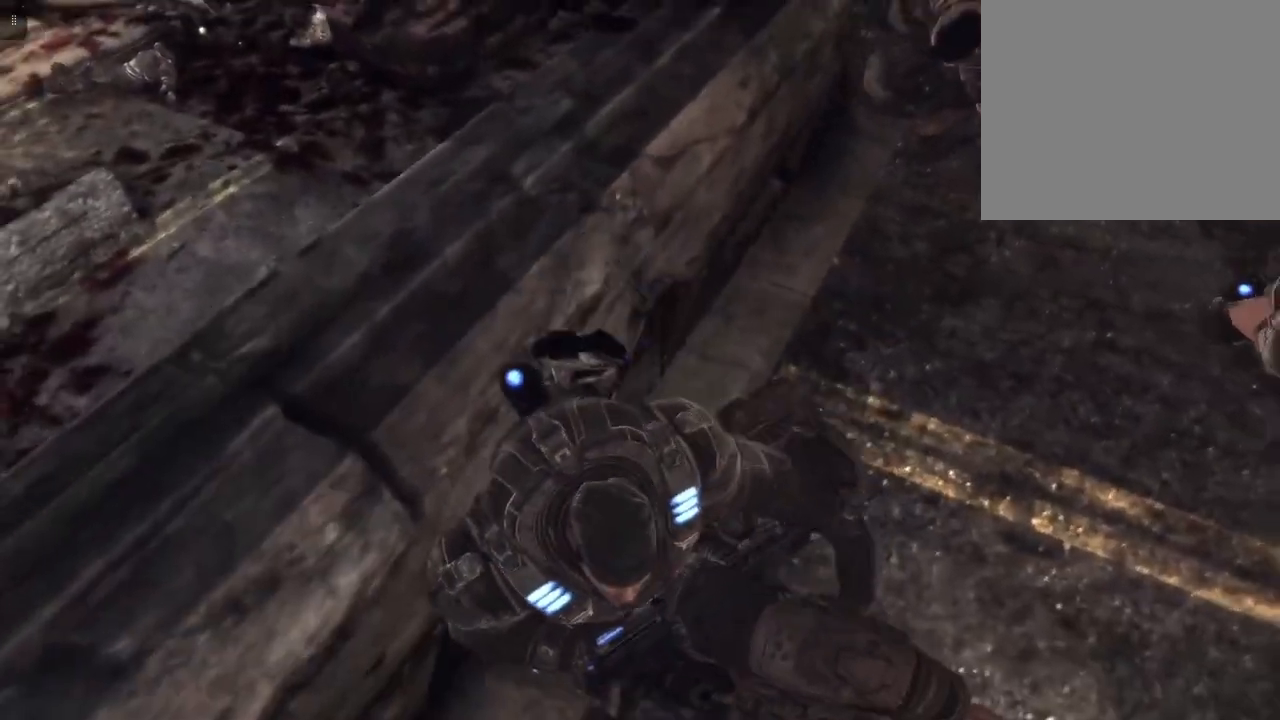
{"buttons": [], "left_stick": "center", "right_stick": "center", "events": []}
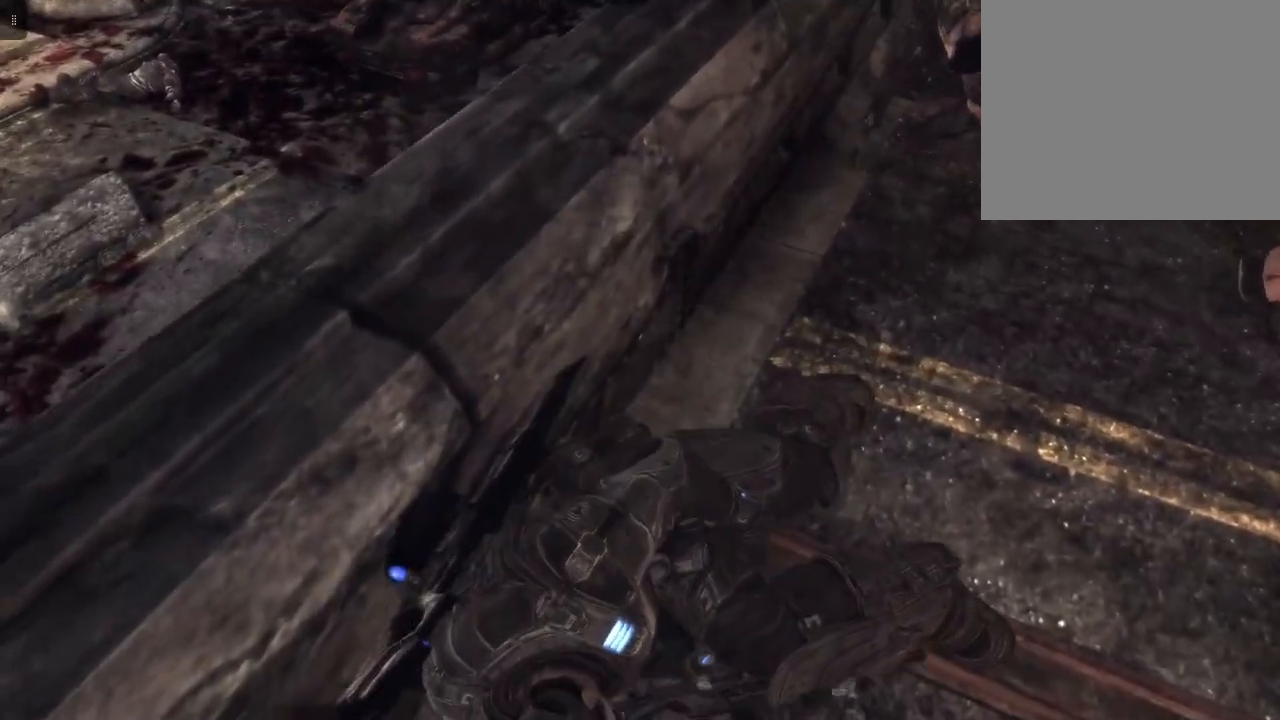
{"buttons": [], "left_stick": "center", "right_stick": "center", "events": []}
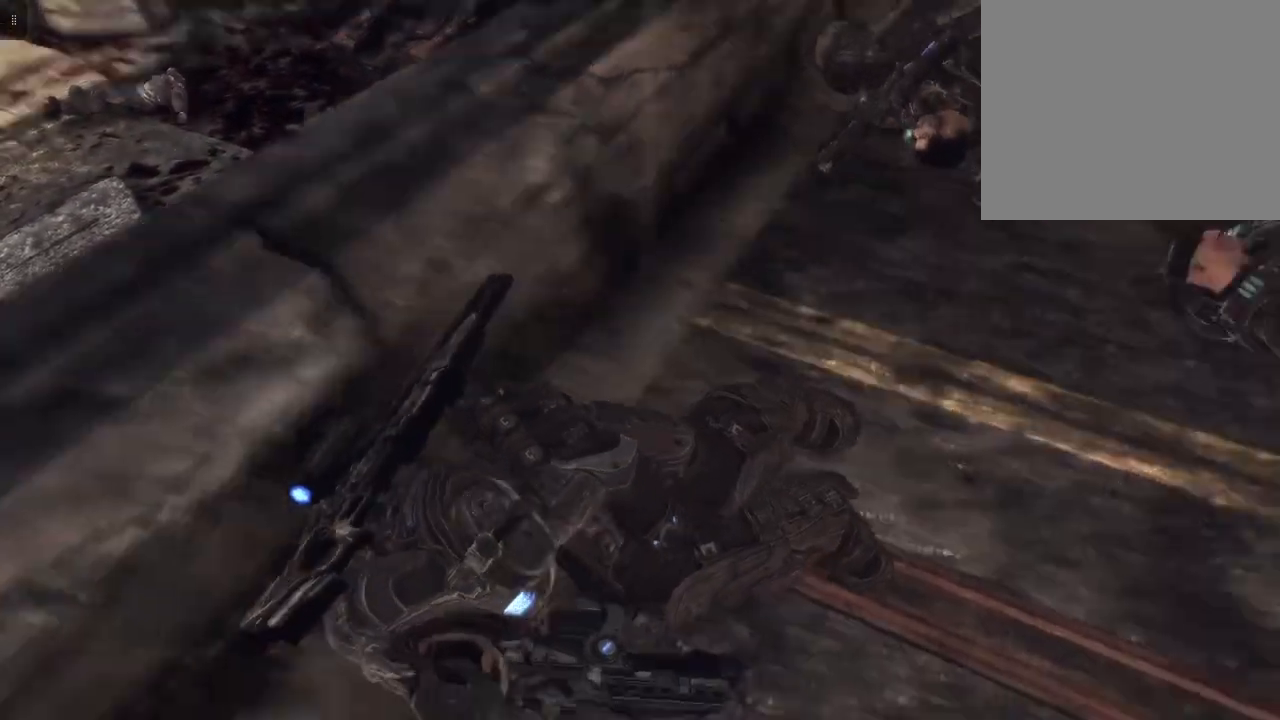
{"buttons": [], "left_stick": "center", "right_stick": "center", "events": [[33, "right_stick", "up"], [500, "right_stick", "center"]]}
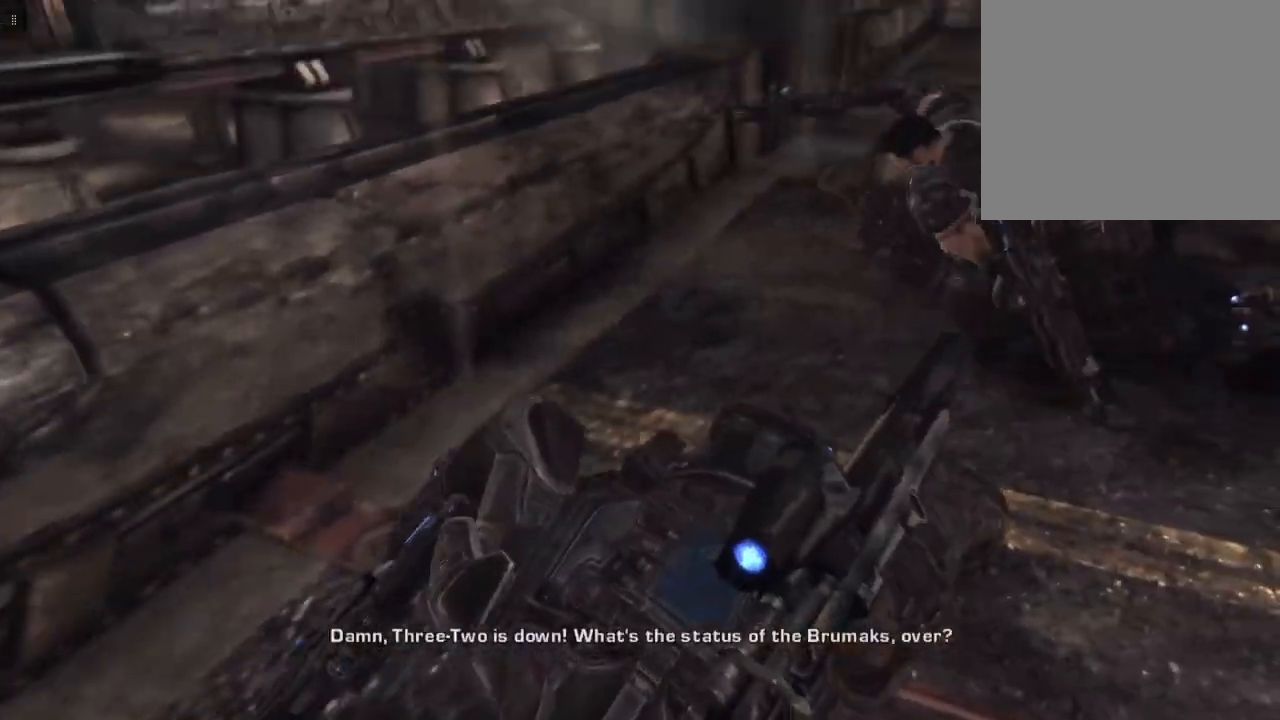
{"buttons": [], "left_stick": "center", "right_stick": "center", "events": []}
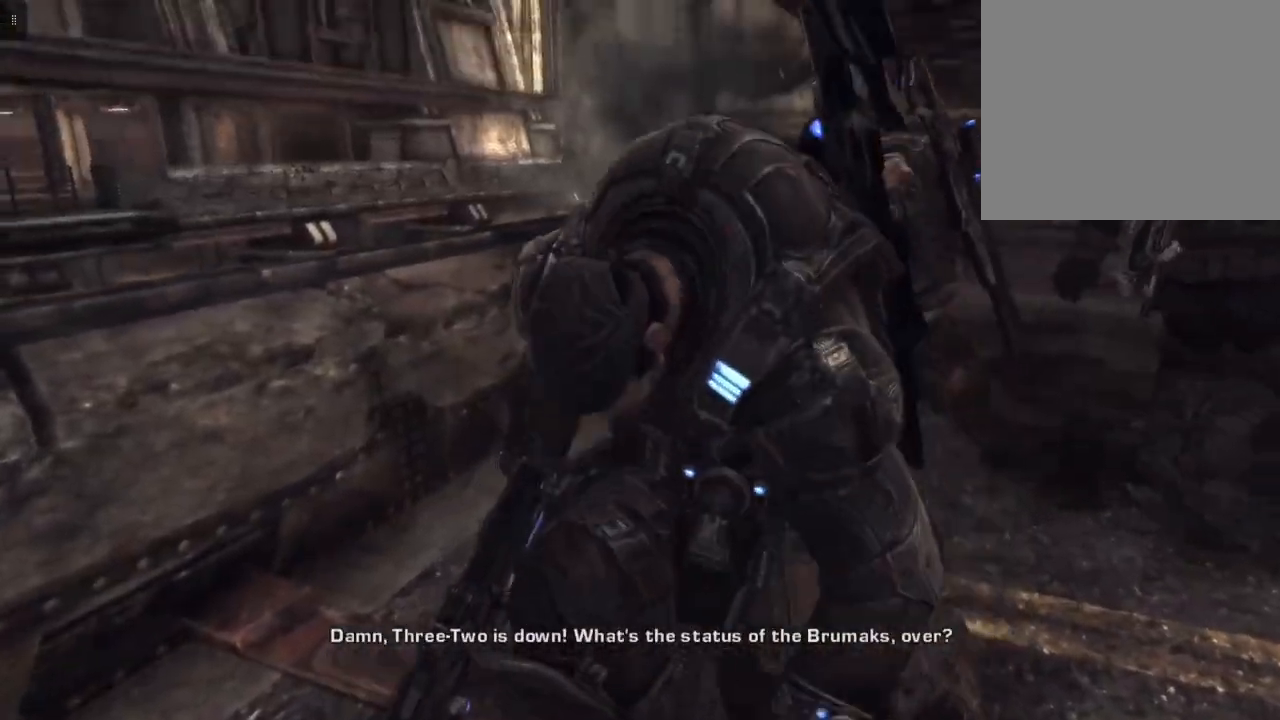
{"buttons": [], "left_stick": "center", "right_stick": "center", "events": []}
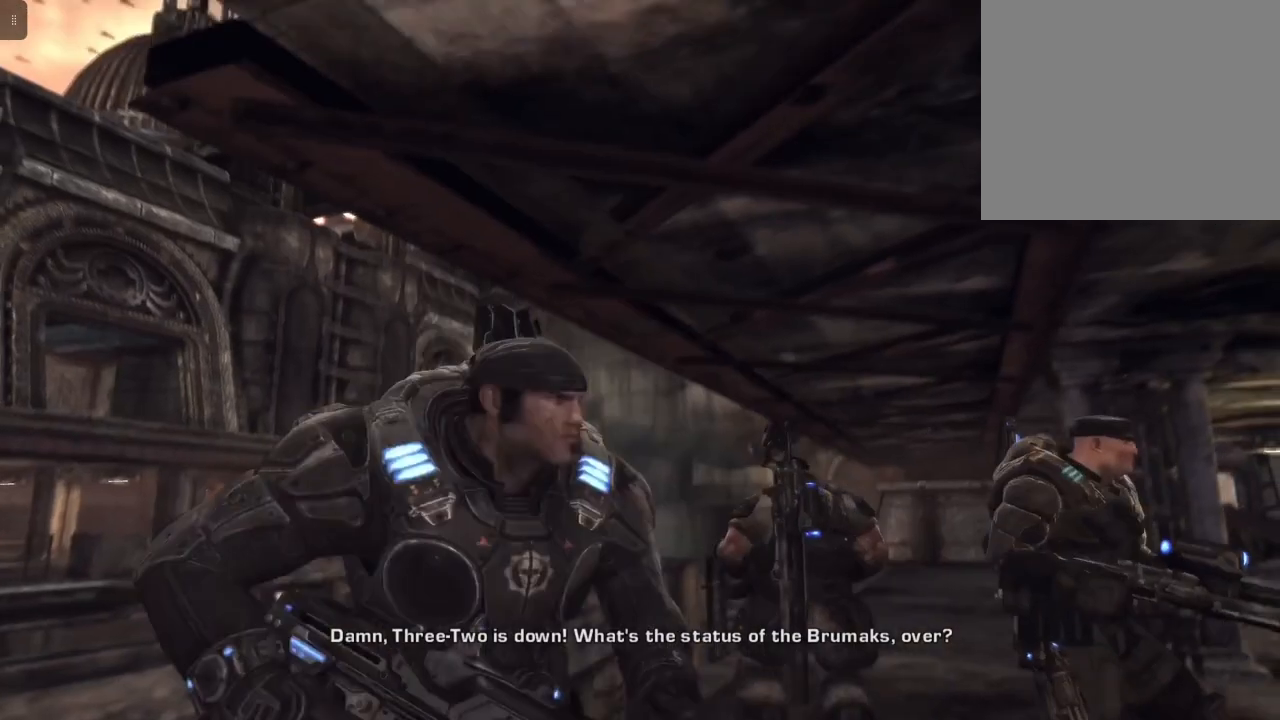
{"buttons": [], "left_stick": "center", "right_stick": "center", "events": []}
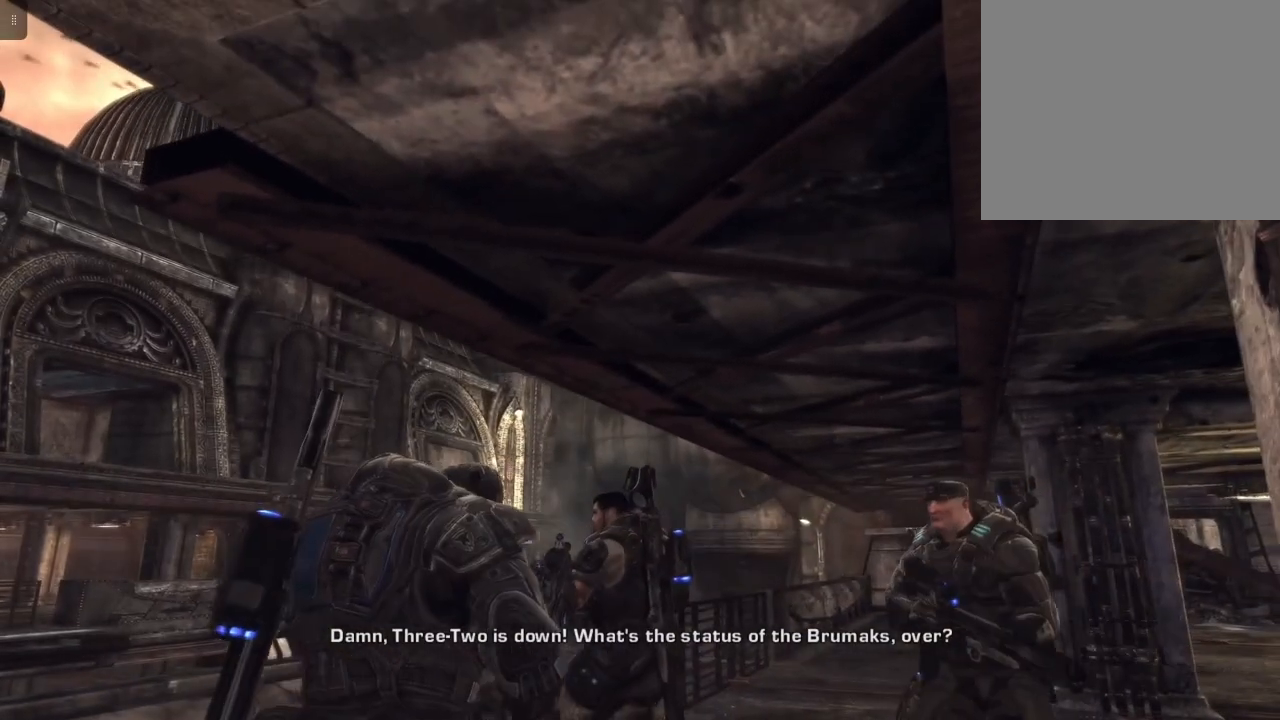
{"buttons": [], "left_stick": "center", "right_stick": "down-left", "events": [[100, "right_stick", "down-left"]]}
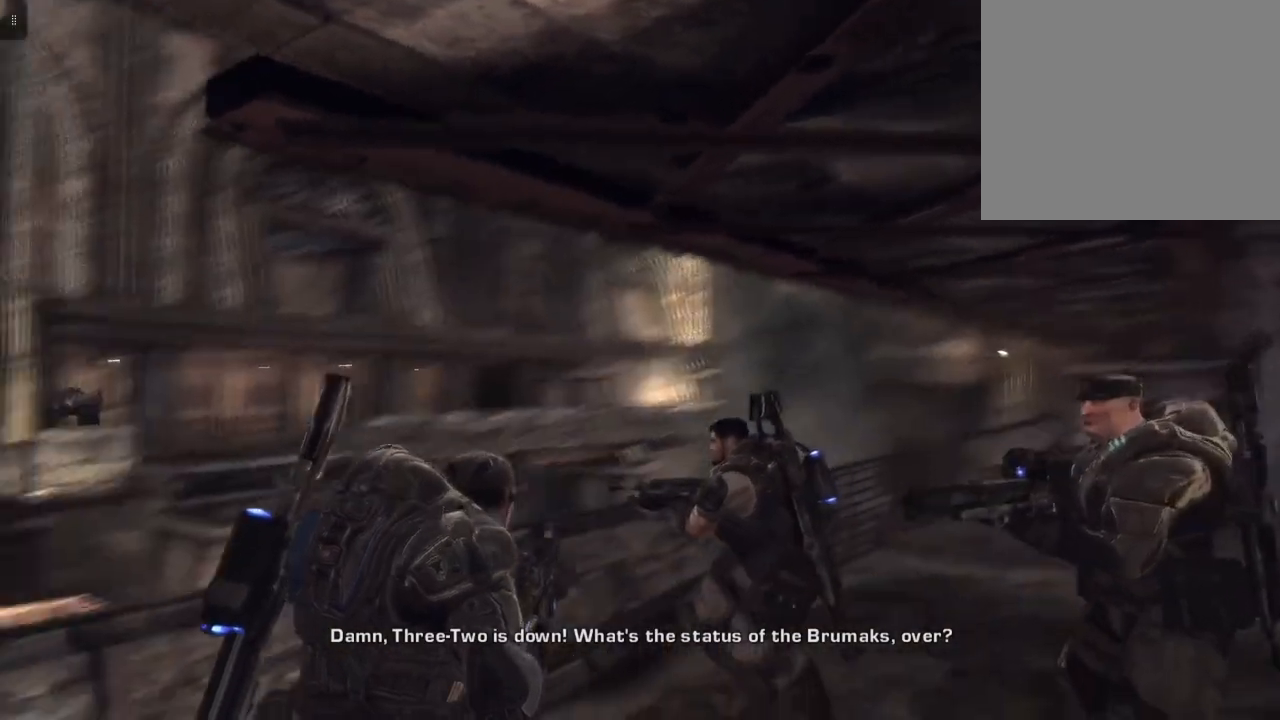
{"buttons": [], "left_stick": "center", "right_stick": "center", "events": [[67, "right_stick", "center"], [200, "A", "down"], [200, "left_stick", "up-left"], [367, "A", "up"], [500, "left_stick", "center"]]}
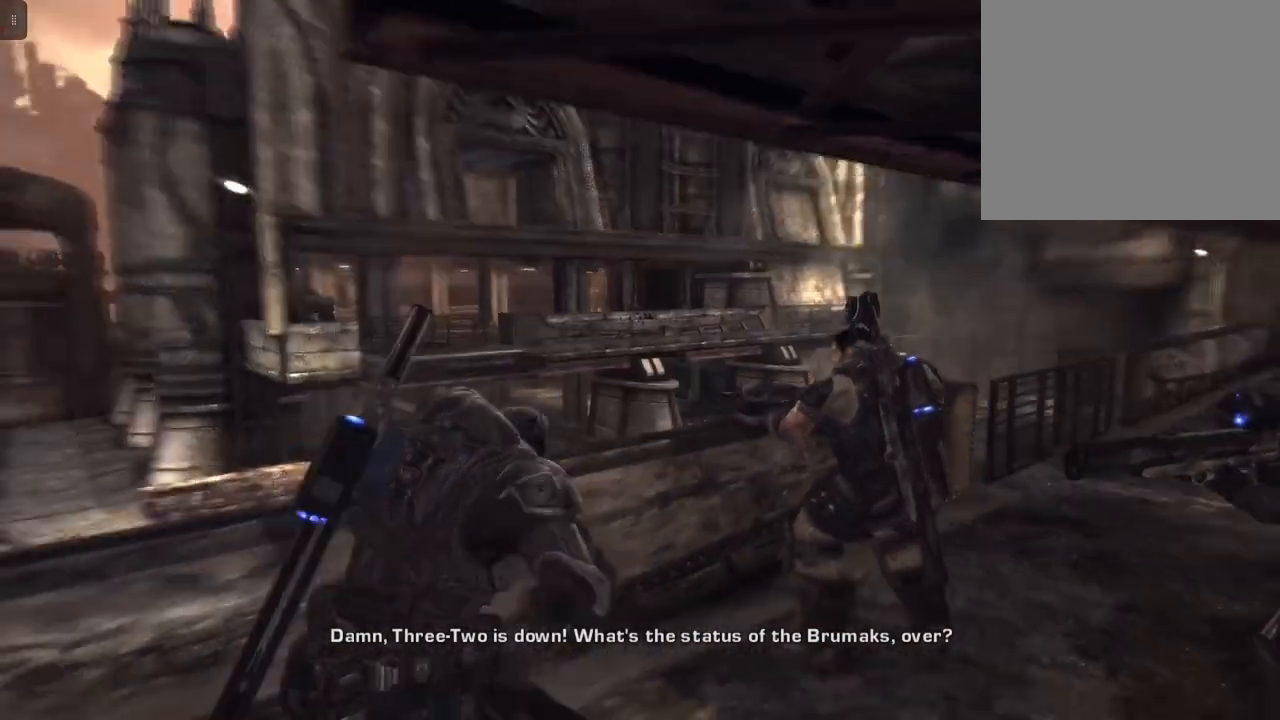
{"buttons": [], "left_stick": "center", "right_stick": "center", "events": []}
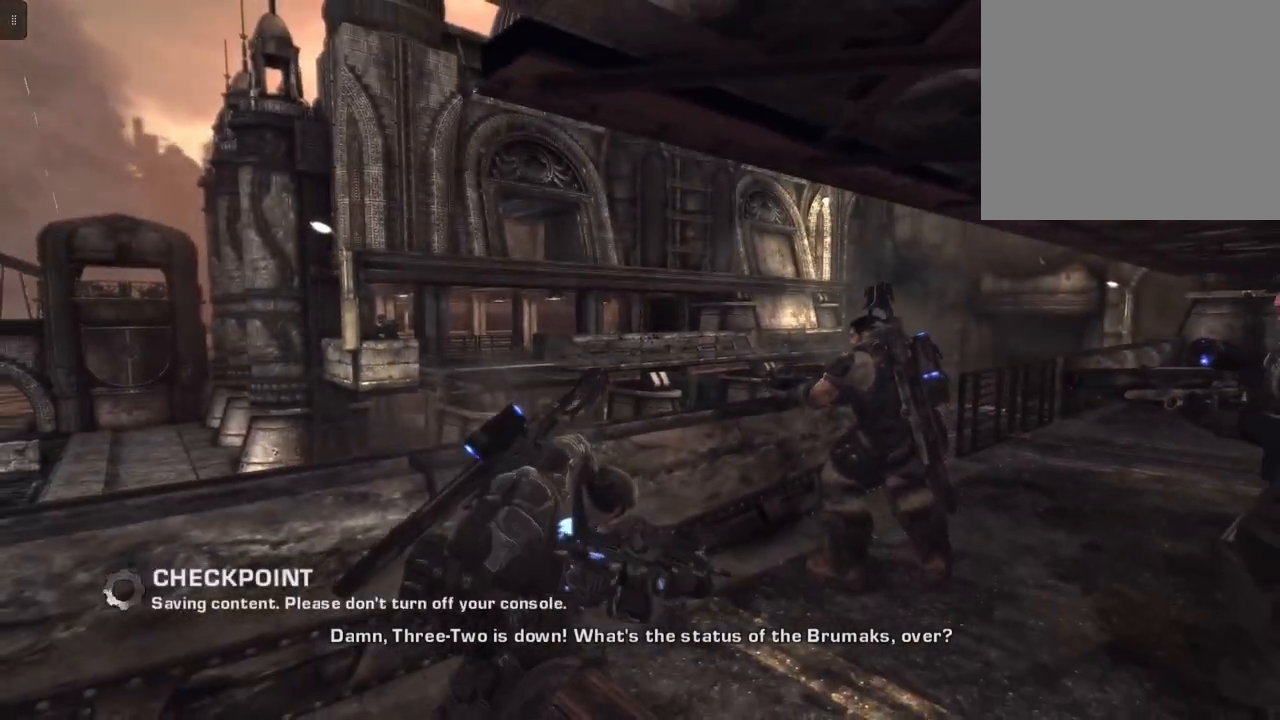
{"buttons": [], "left_stick": "left", "right_stick": "center", "events": [[233, "left_stick", "left"]]}
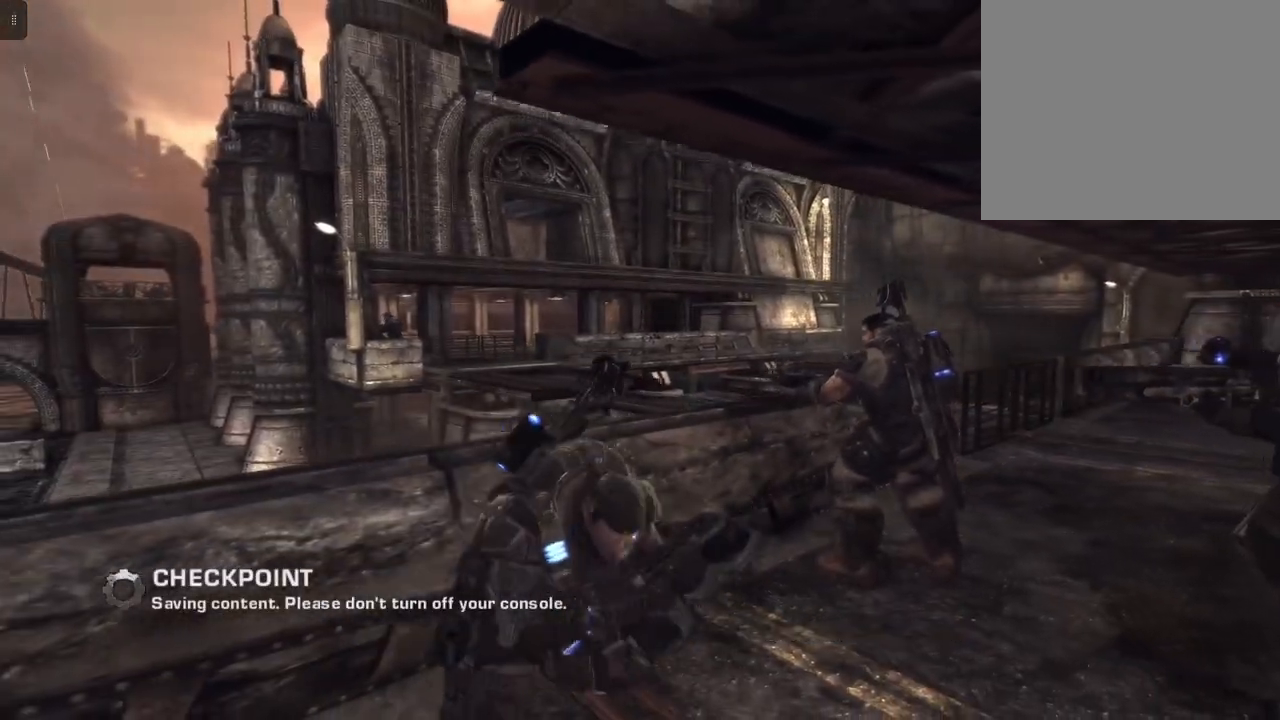
{"buttons": [], "left_stick": "center", "right_stick": "down-left", "events": [[467, "left_stick", "center"], [467, "right_stick", "down-left"]]}